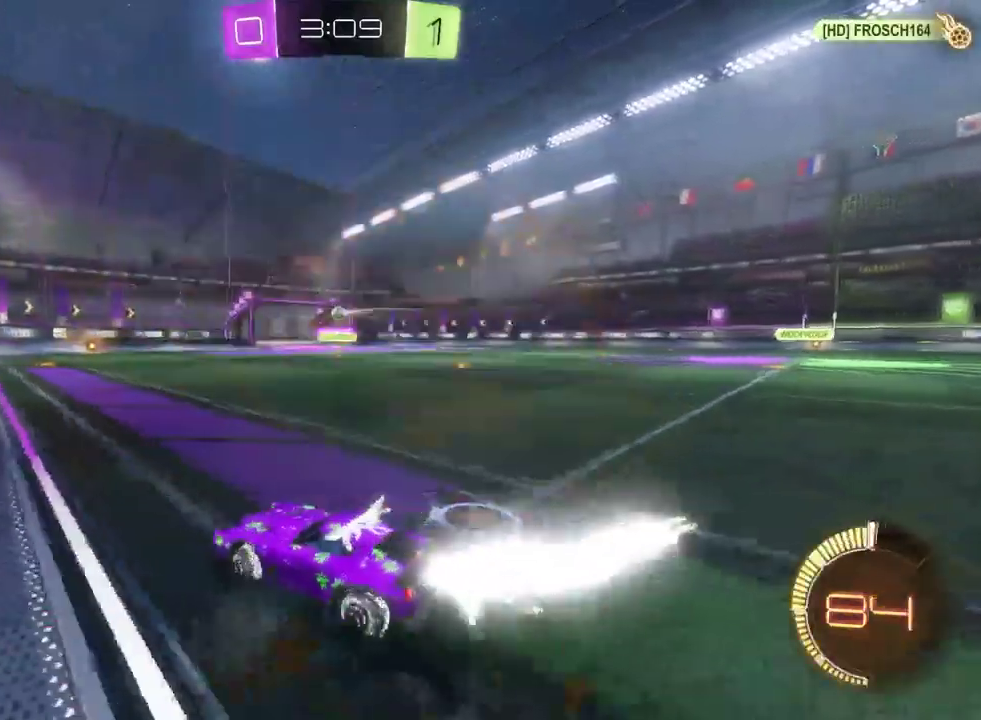
Gameplay with a controller (PlayStation layout); each line is a JSON object with the inputs held at the frame after it. "events" lists button and stick changes between this image and that frame as [ms after this image, input, new state], when the widget could be followed in between. Not read: L1.
{"buttons": ["R2"], "left_stick": "left", "right_stick": "center", "events": [[217, "left_stick", "center"], [333, "left_stick", "left"]]}
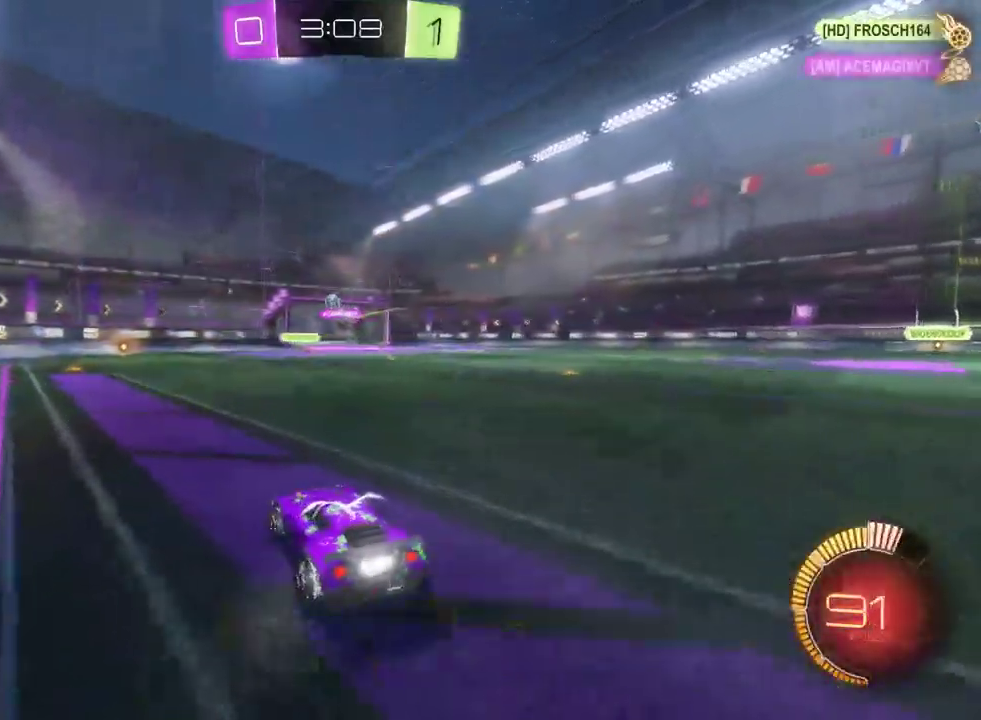
{"buttons": ["R2"], "left_stick": "center", "right_stick": "center", "events": [[33, "left_stick", "center"]]}
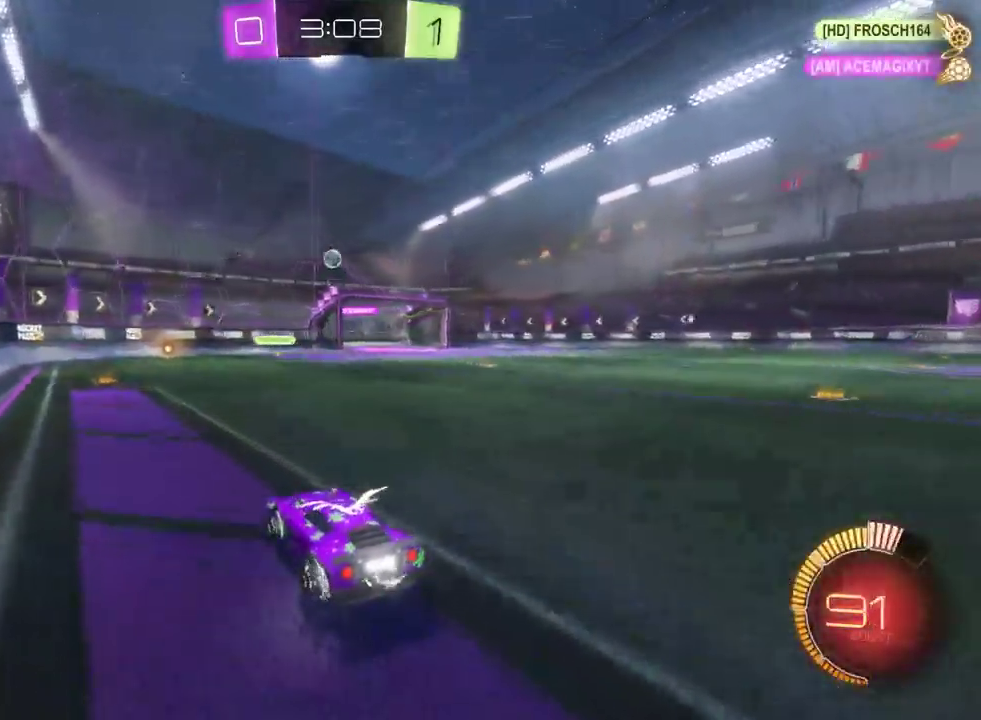
{"buttons": ["R2"], "left_stick": "center", "right_stick": "center", "events": []}
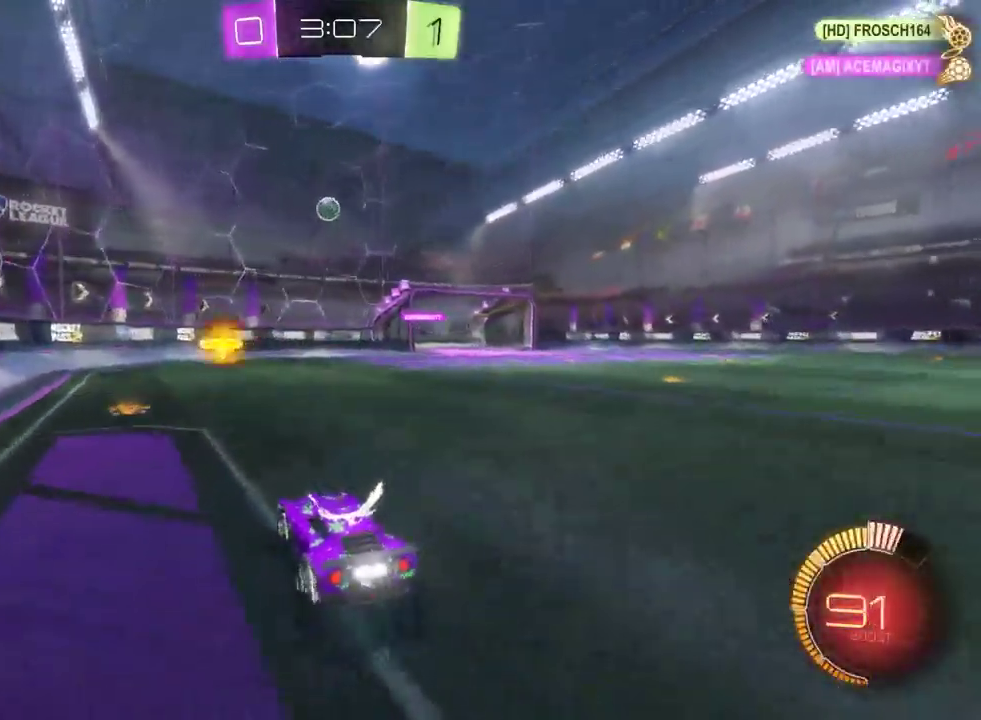
{"buttons": ["R2"], "left_stick": "center", "right_stick": "center", "events": []}
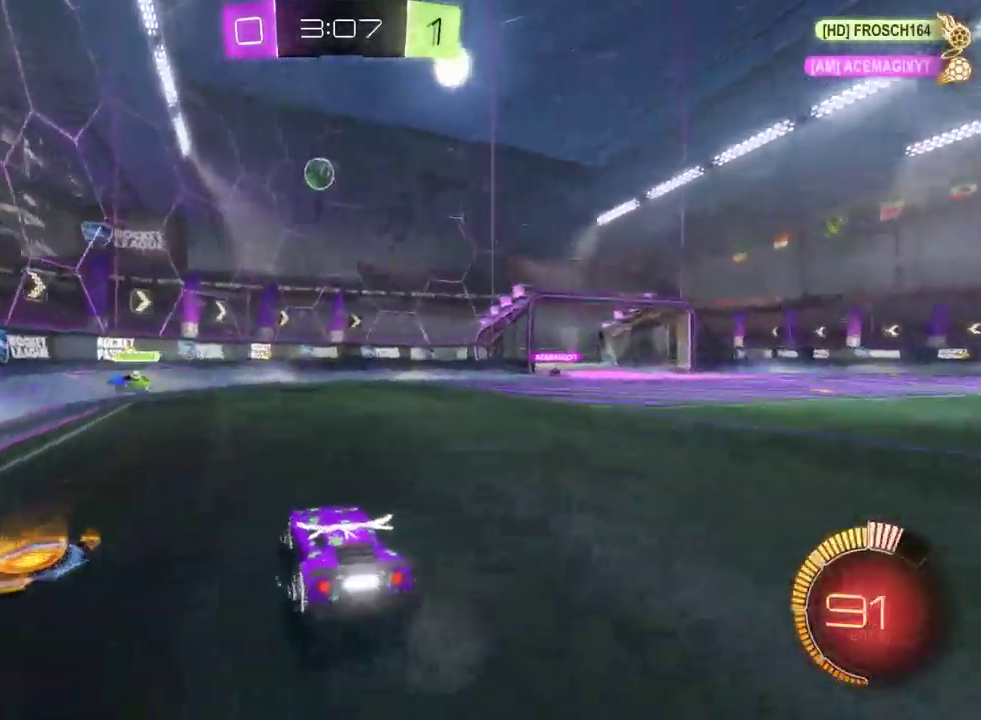
{"buttons": ["SQUARE", "R2"], "left_stick": "right", "right_stick": "center", "events": [[83, "left_stick", "right"], [217, "SQUARE", "down"]]}
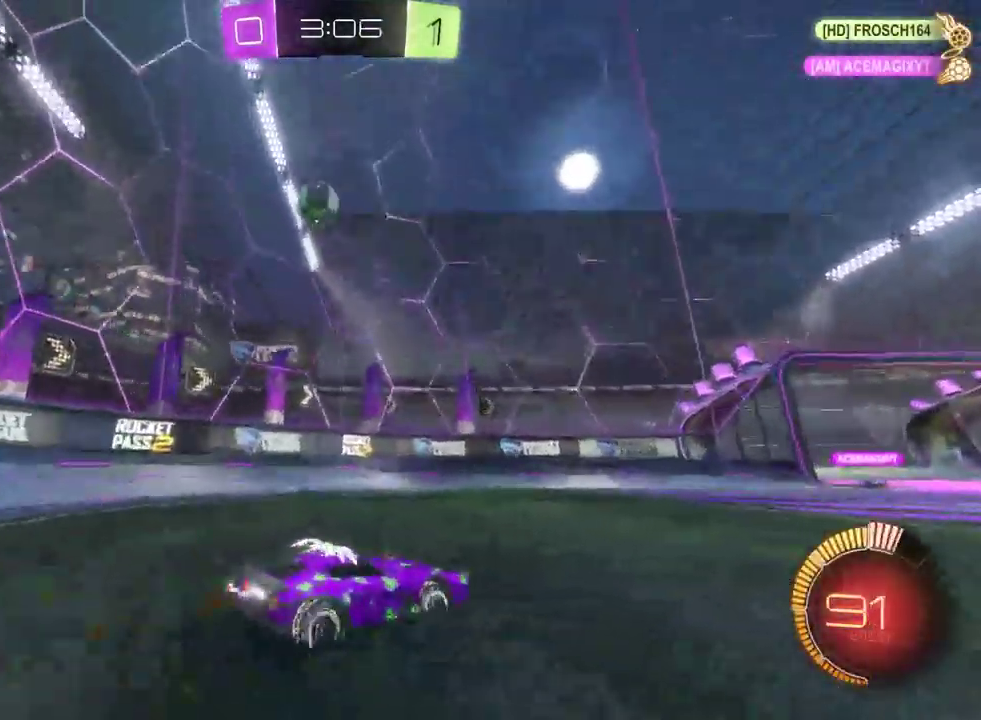
{"buttons": ["R2"], "left_stick": "right", "right_stick": "center", "events": [[350, "SQUARE", "up"]]}
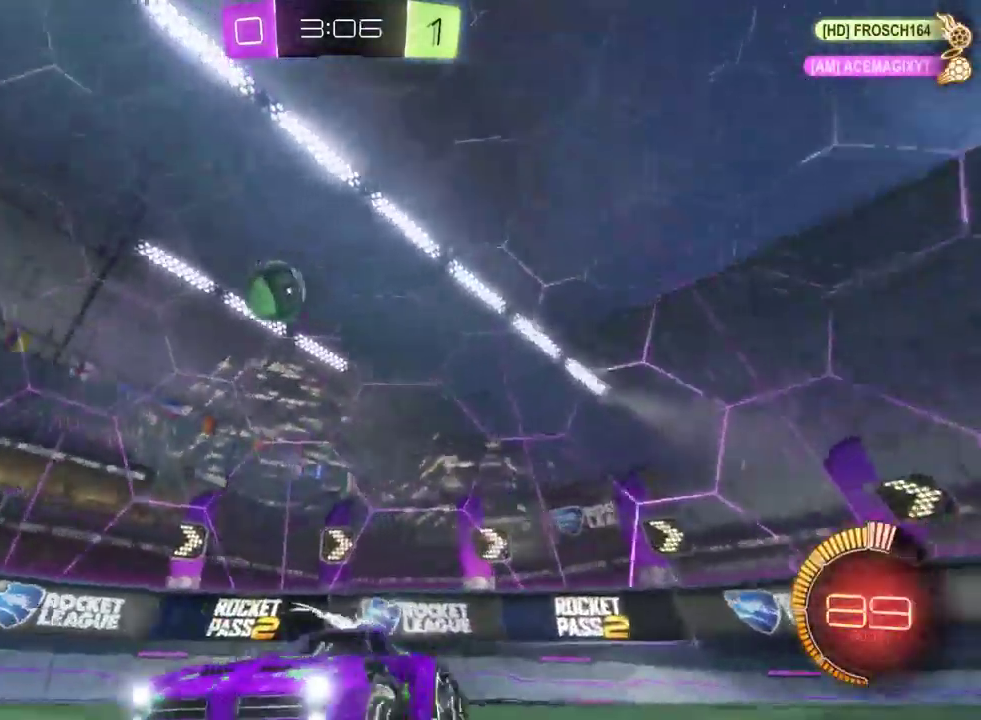
{"buttons": ["R2"], "left_stick": "right", "right_stick": "center", "events": []}
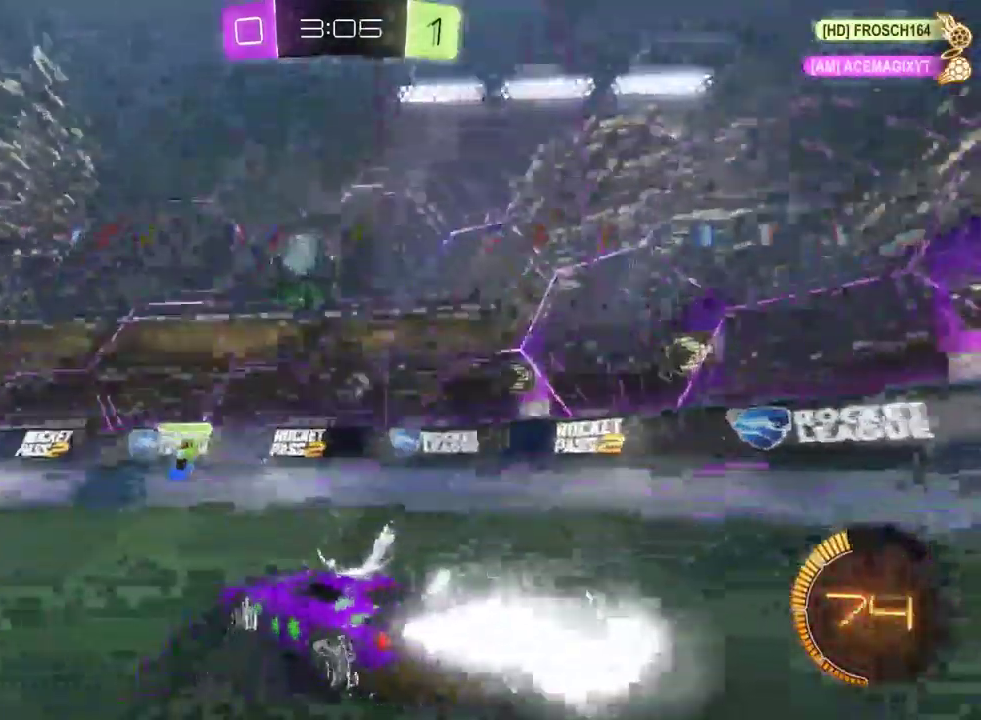
{"buttons": ["R2"], "left_stick": "left", "right_stick": "center", "events": [[183, "left_stick", "left"]]}
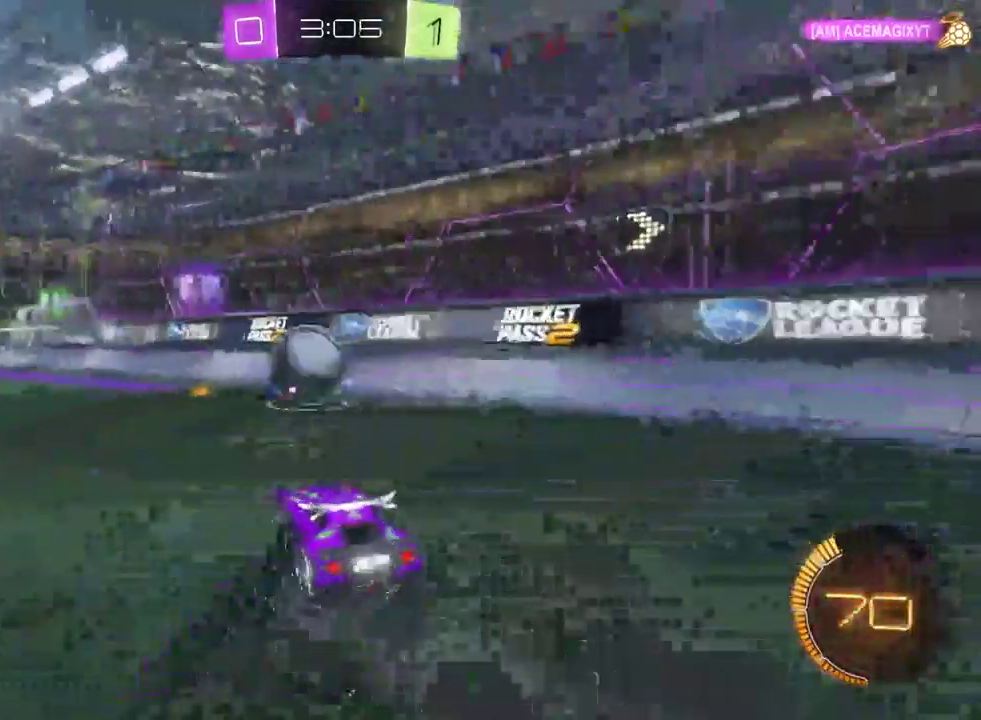
{"buttons": ["SQUARE", "R2"], "left_stick": "left", "right_stick": "center", "events": [[300, "left_stick", "down-right"], [433, "SQUARE", "down"], [450, "left_stick", "left"]]}
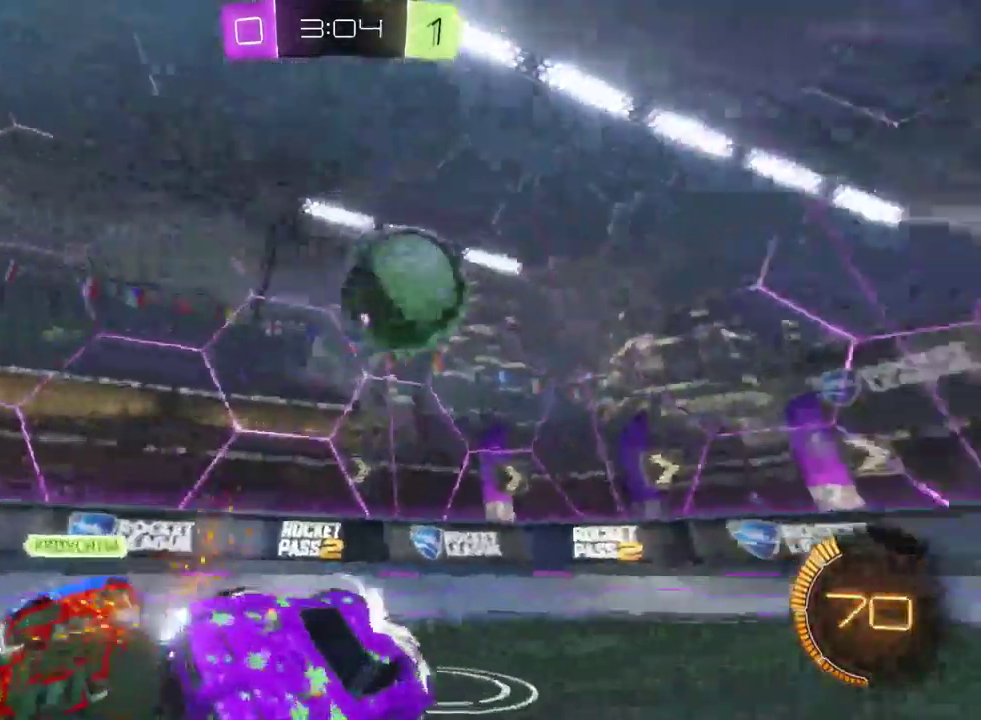
{"buttons": ["SQUARE", "R2"], "left_stick": "center", "right_stick": "center", "events": [[67, "SQUARE", "up"], [417, "SQUARE", "down"], [450, "left_stick", "center"]]}
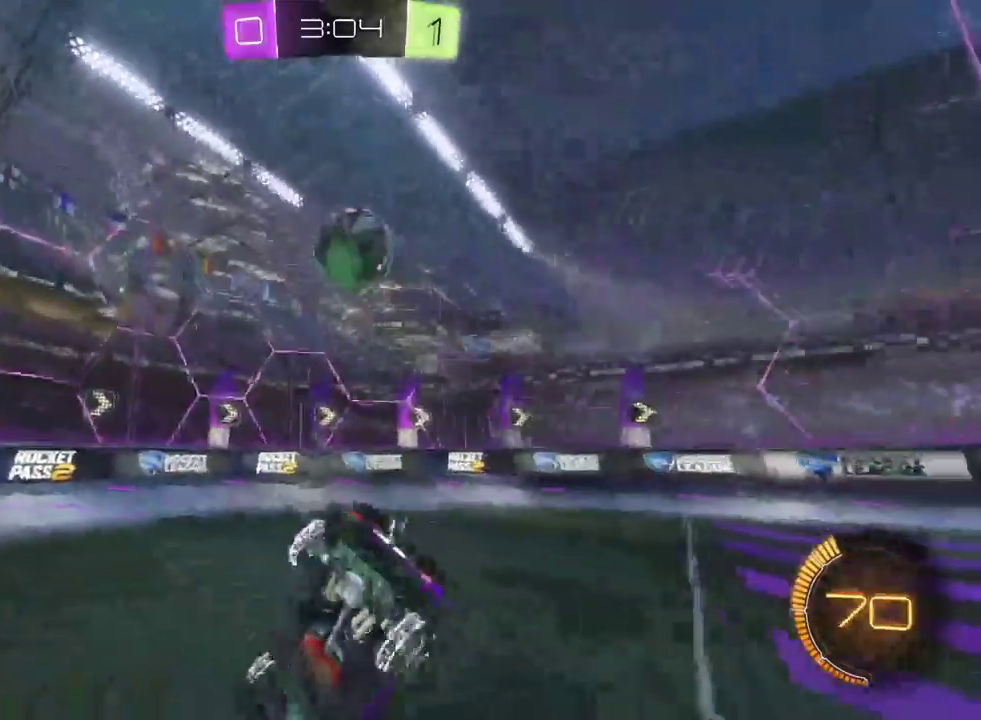
{"buttons": ["R2"], "left_stick": "left", "right_stick": "center", "events": [[167, "SQUARE", "up"], [417, "left_stick", "left"]]}
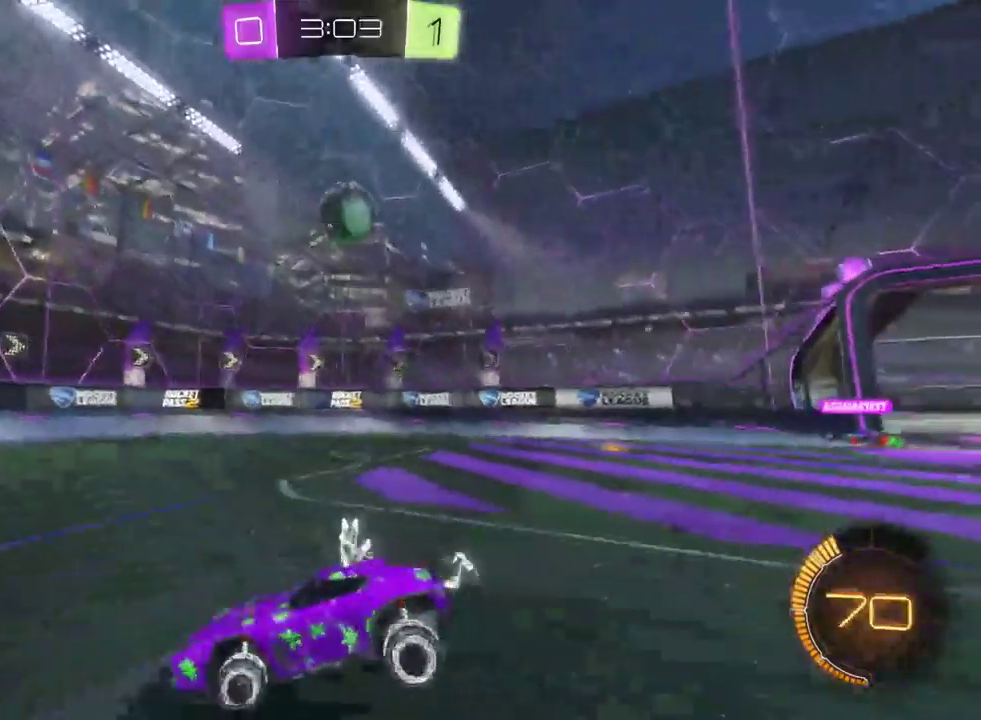
{"buttons": ["R2"], "left_stick": "center", "right_stick": "center", "events": [[333, "left_stick", "center"]]}
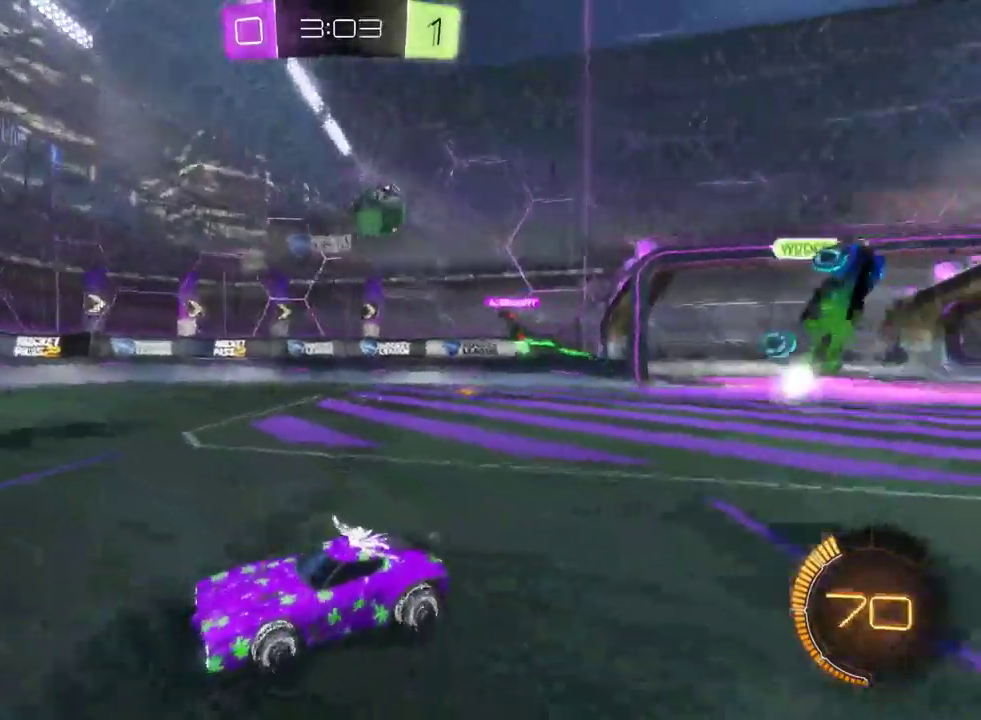
{"buttons": ["SQUARE", "R2"], "left_stick": "down-right", "right_stick": "center", "events": [[83, "left_stick", "down-right"], [333, "SQUARE", "down"]]}
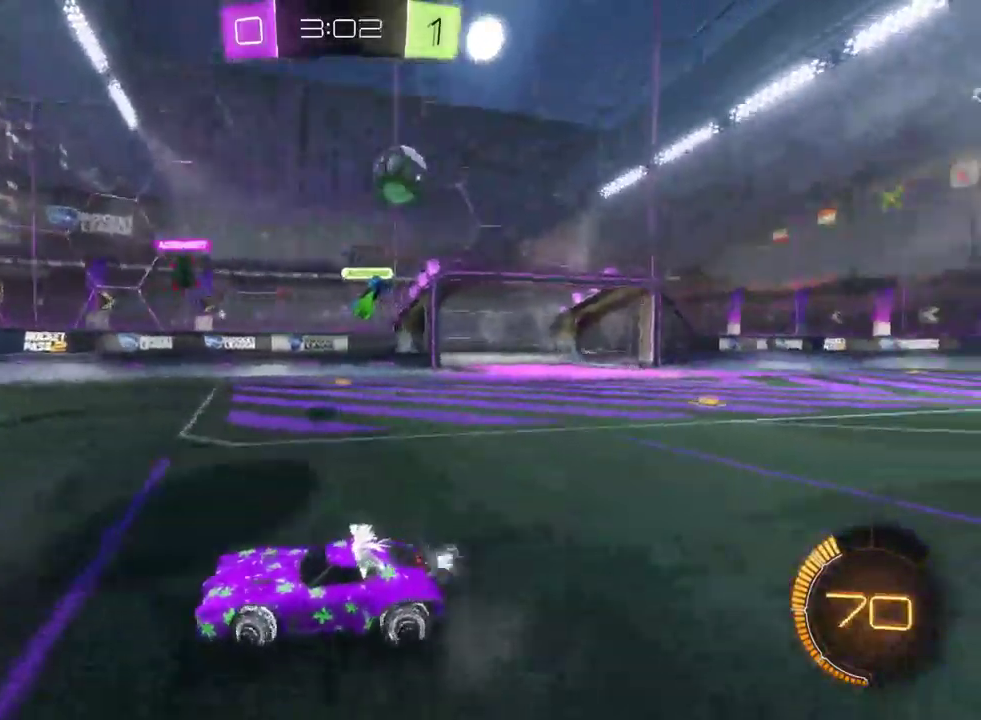
{"buttons": ["R2"], "left_stick": "down-right", "right_stick": "center", "events": [[100, "SQUARE", "up"]]}
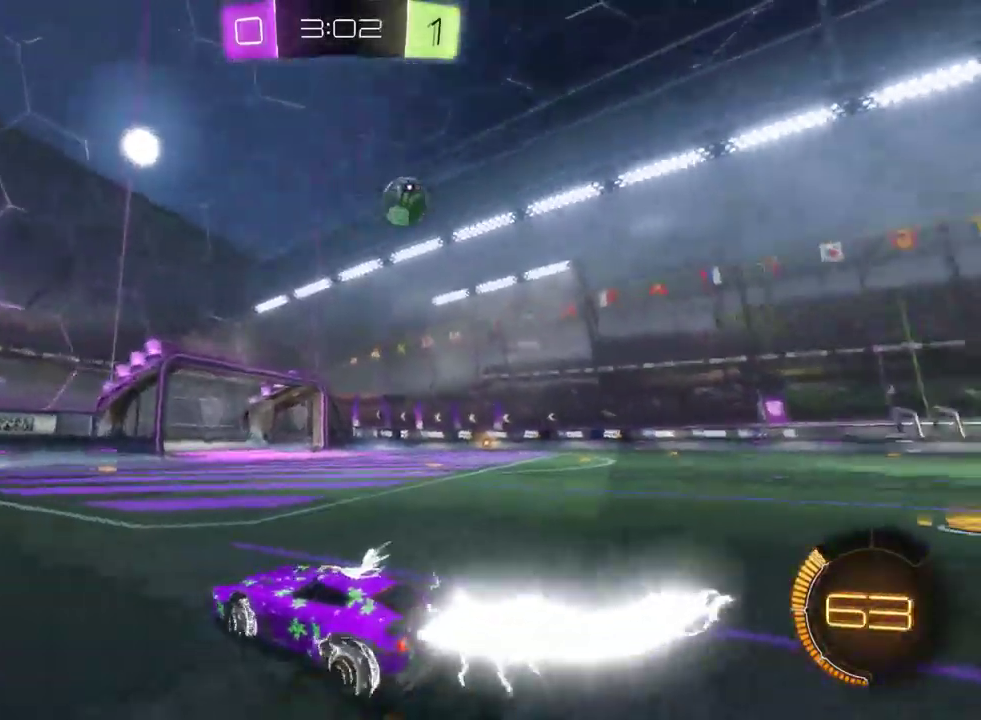
{"buttons": ["R2"], "left_stick": "down-right", "right_stick": "center", "events": []}
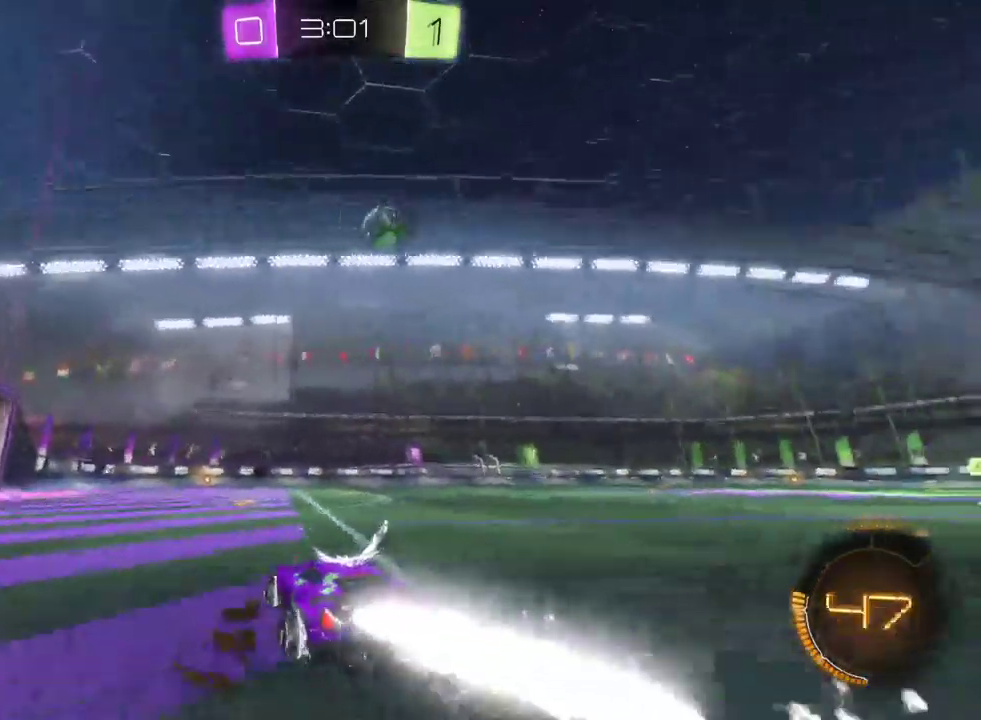
{"buttons": ["R2"], "left_stick": "down-right", "right_stick": "center", "events": [[217, "left_stick", "center"], [400, "left_stick", "down-right"]]}
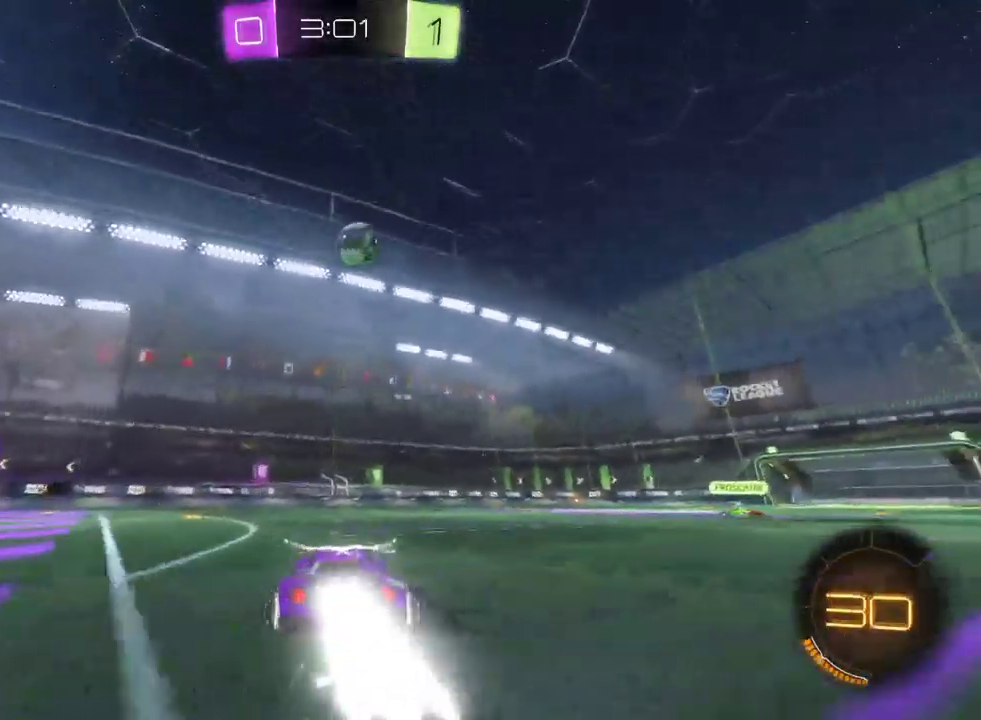
{"buttons": ["R2"], "left_stick": "center", "right_stick": "center", "events": [[83, "left_stick", "center"]]}
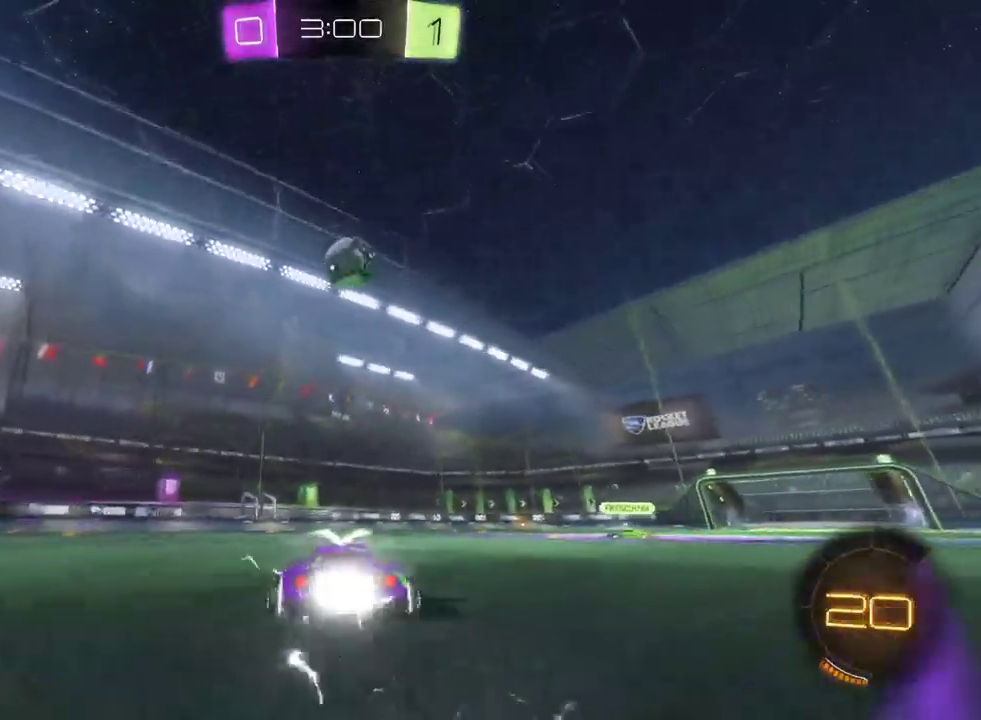
{"buttons": ["R2"], "left_stick": "center", "right_stick": "center", "events": [[133, "left_stick", "down-right"], [217, "CROSS", "down"], [317, "left_stick", "center"], [383, "CROSS", "up"]]}
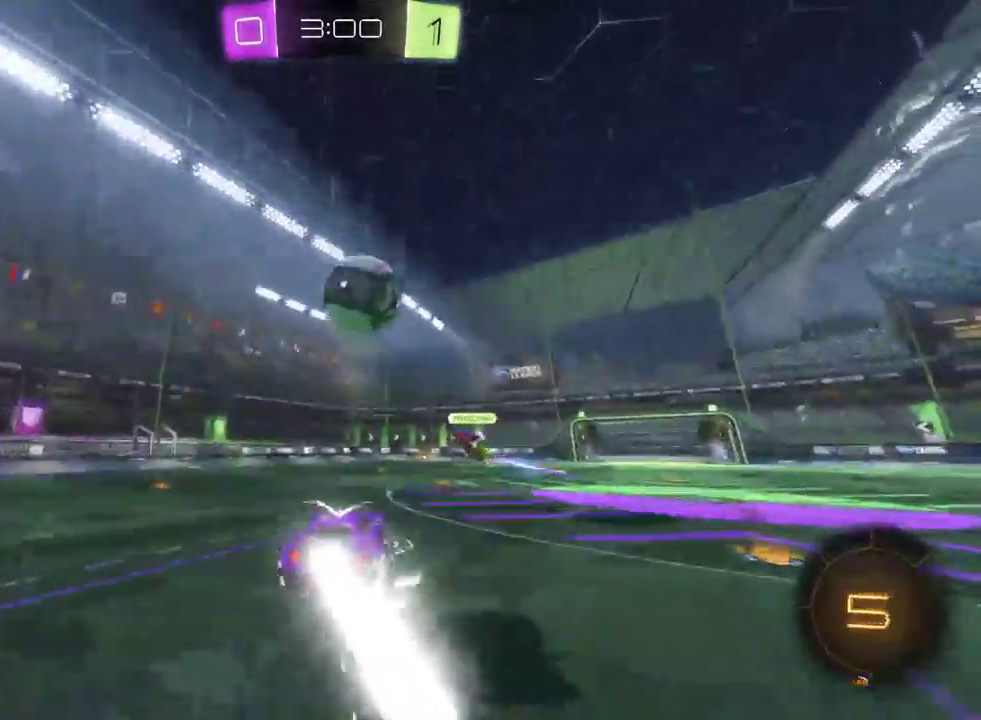
{"buttons": ["R2"], "left_stick": "center", "right_stick": "center", "events": [[150, "left_stick", "up-right"], [200, "CROSS", "down"], [367, "CROSS", "up"], [483, "left_stick", "center"]]}
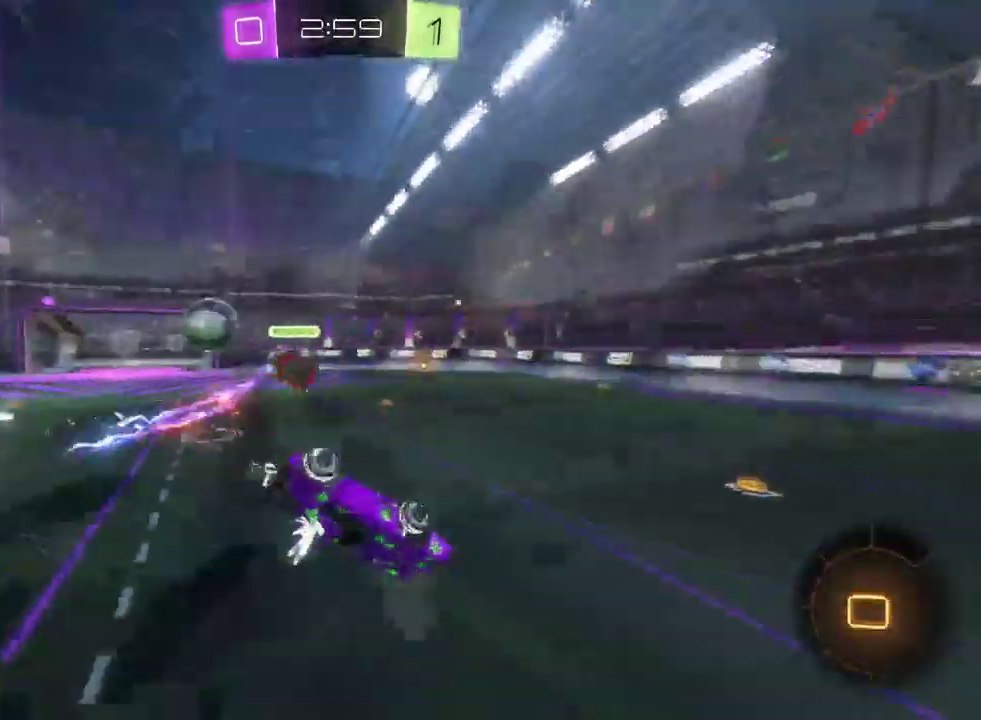
{"buttons": ["SQUARE", "R2"], "left_stick": "center", "right_stick": "center", "events": [[417, "SQUARE", "down"]]}
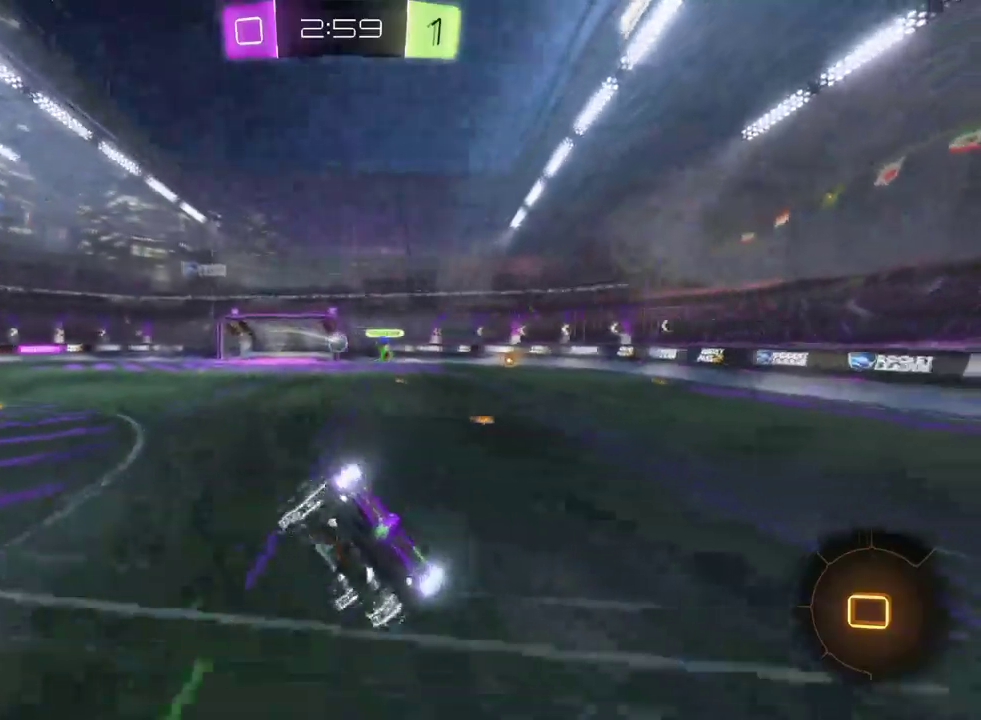
{"buttons": ["R2"], "left_stick": "left", "right_stick": "center", "events": [[17, "SQUARE", "up"], [83, "left_stick", "left"], [300, "SQUARE", "down"], [417, "SQUARE", "up"]]}
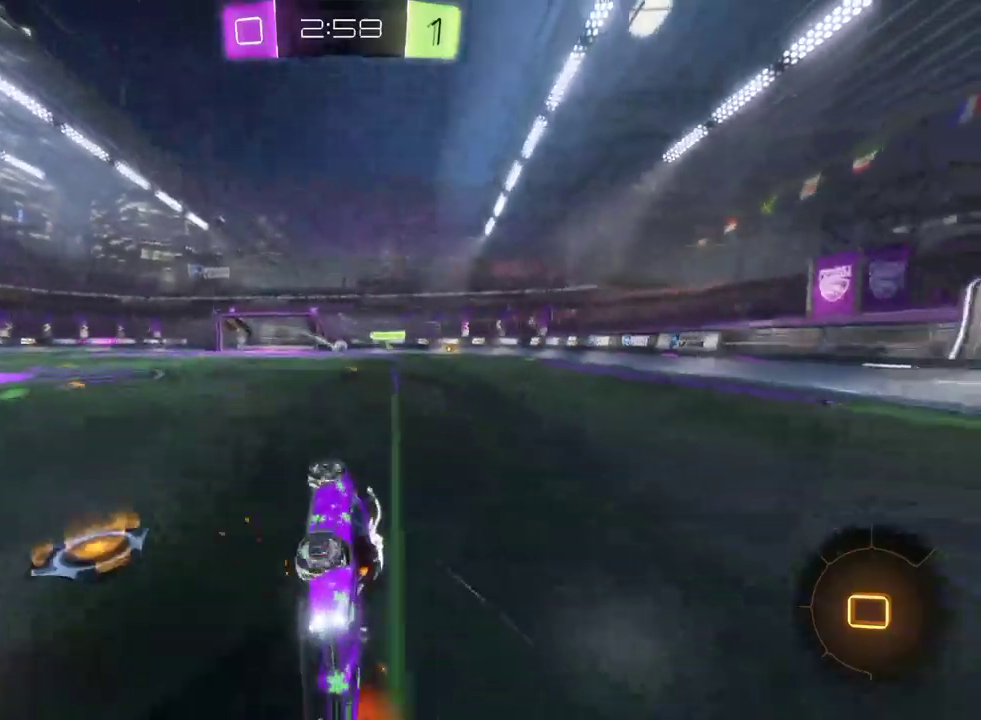
{"buttons": ["R2"], "left_stick": "center", "right_stick": "center", "events": [[33, "SQUARE", "down"], [150, "SQUARE", "up"], [267, "SQUARE", "down"], [283, "left_stick", "center"], [400, "left_stick", "left"], [433, "SQUARE", "up"], [483, "left_stick", "center"]]}
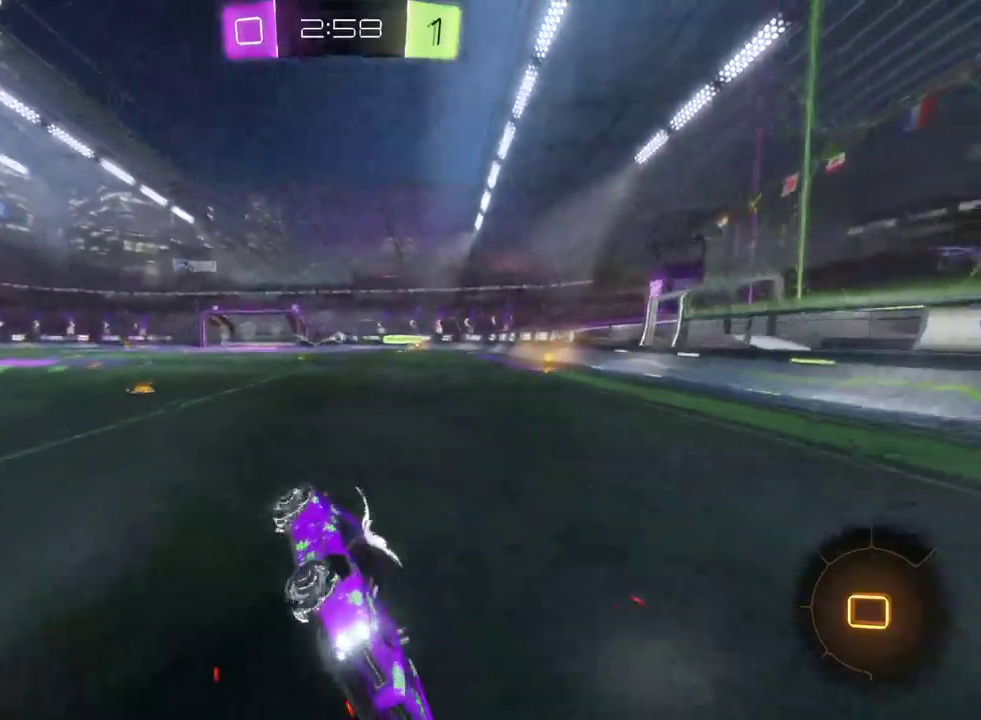
{"buttons": ["R2"], "left_stick": "down-right", "right_stick": "center", "events": [[83, "TRIANGLE", "down"], [117, "left_stick", "down-right"], [217, "TRIANGLE", "up"]]}
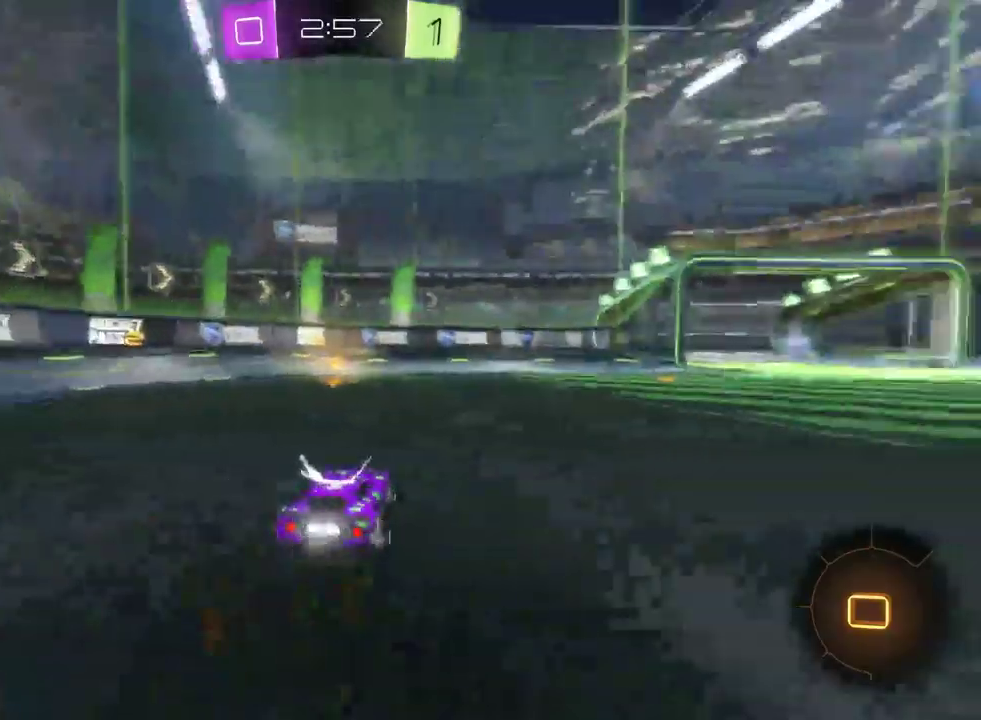
{"buttons": ["R2"], "left_stick": "left", "right_stick": "center", "events": [[83, "left_stick", "left"], [283, "SQUARE", "down"], [400, "SQUARE", "up"]]}
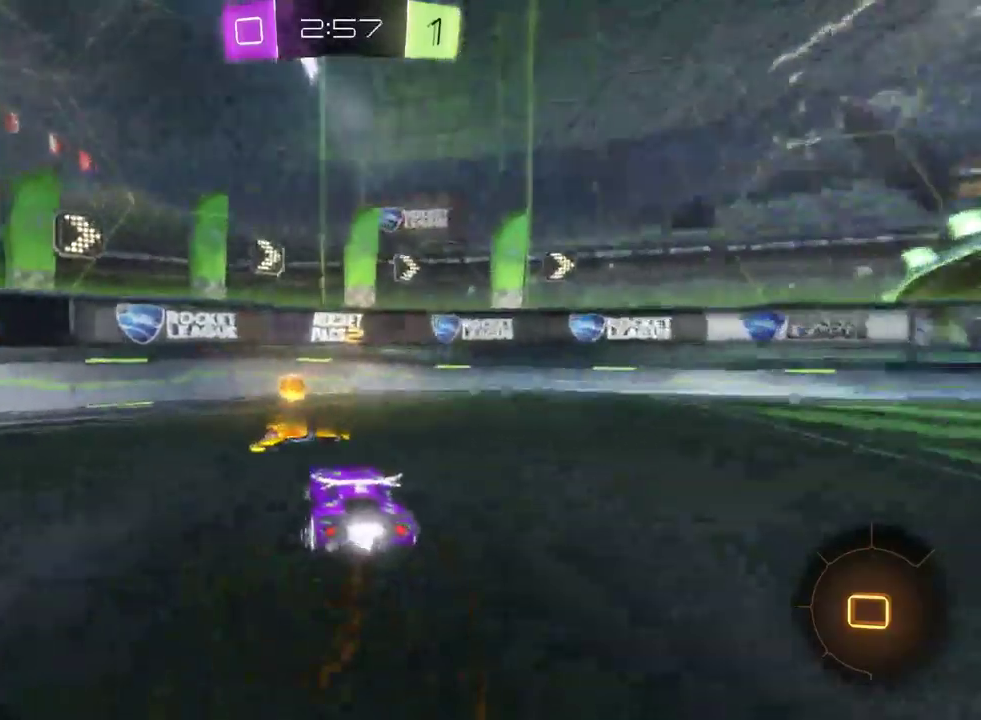
{"buttons": ["R2"], "left_stick": "left", "right_stick": "center", "events": [[50, "TRIANGLE", "down"], [217, "TRIANGLE", "up"]]}
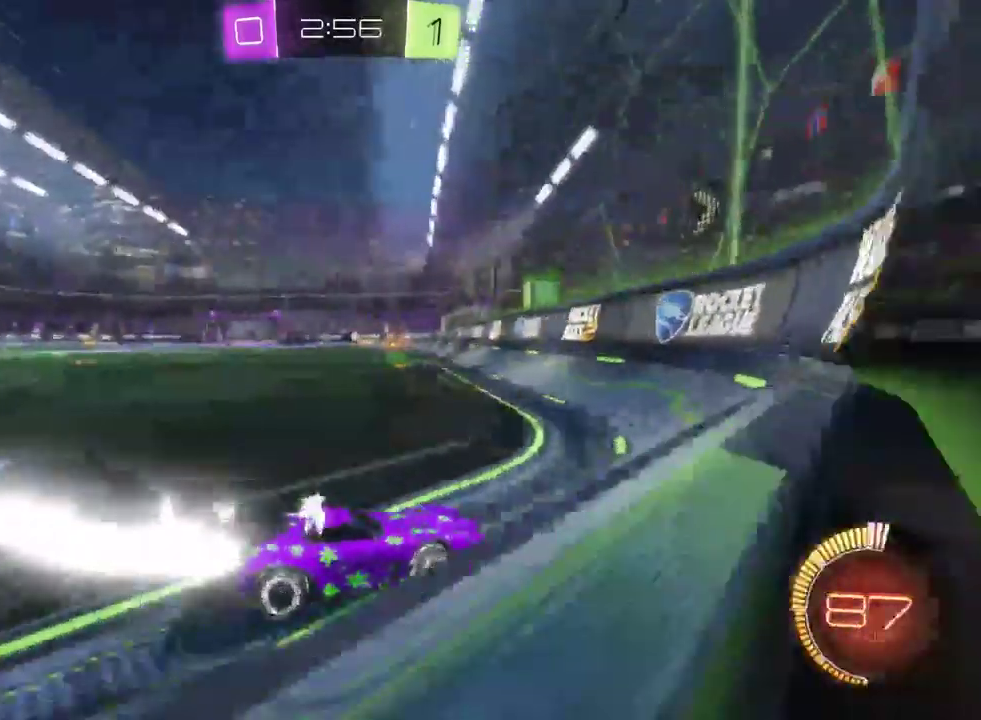
{"buttons": ["R2"], "left_stick": "left", "right_stick": "center", "events": []}
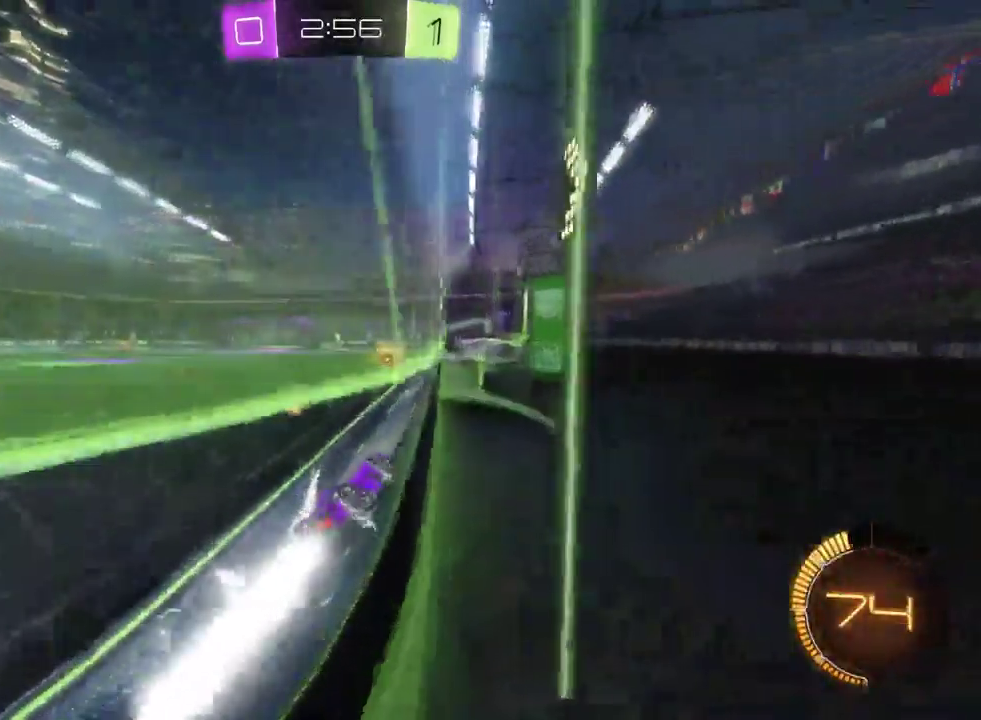
{"buttons": ["R2"], "left_stick": "center", "right_stick": "center", "events": [[100, "left_stick", "center"]]}